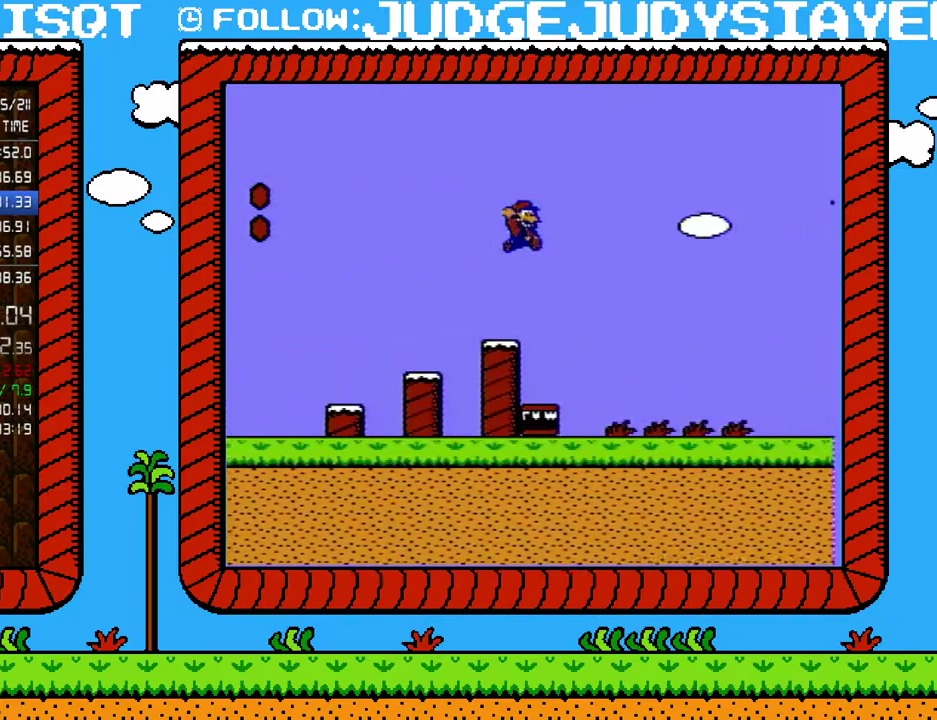
Gameplay with a controller (Nintendo layout); each line is a JSON object with the inputs held at the frame after it. "events" lists button and stick changes between this image and that frame as [ms after this image, input, new state], when the widget could be followed in between. Not read: L3 R3.
{"buttons": ["B", "DPAD_RIGHT"], "events": [[100, "A", "up"]]}
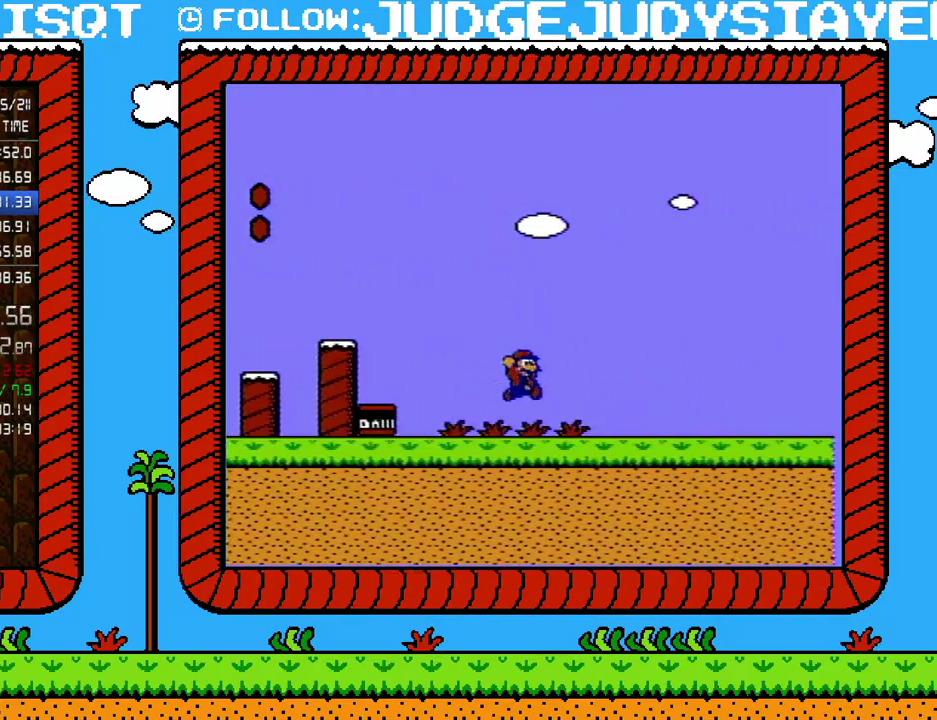
{"buttons": ["B", "DPAD_LEFT"], "events": [[167, "B", "up"], [200, "DPAD_LEFT", "down"], [200, "DPAD_RIGHT", "up"], [250, "B", "down"]]}
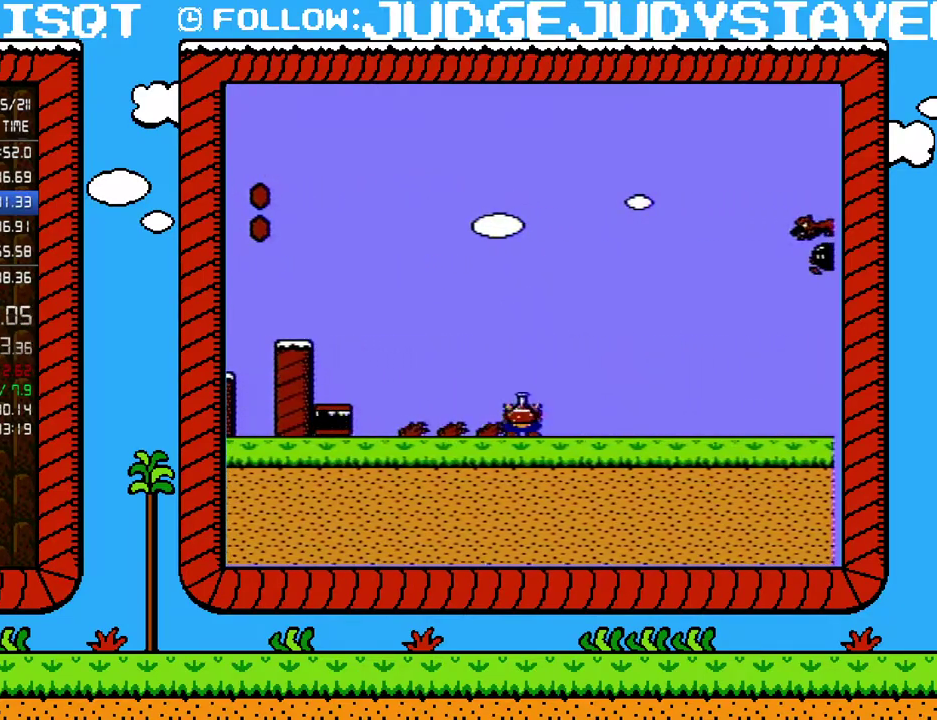
{"buttons": ["B", "DPAD_LEFT"], "events": []}
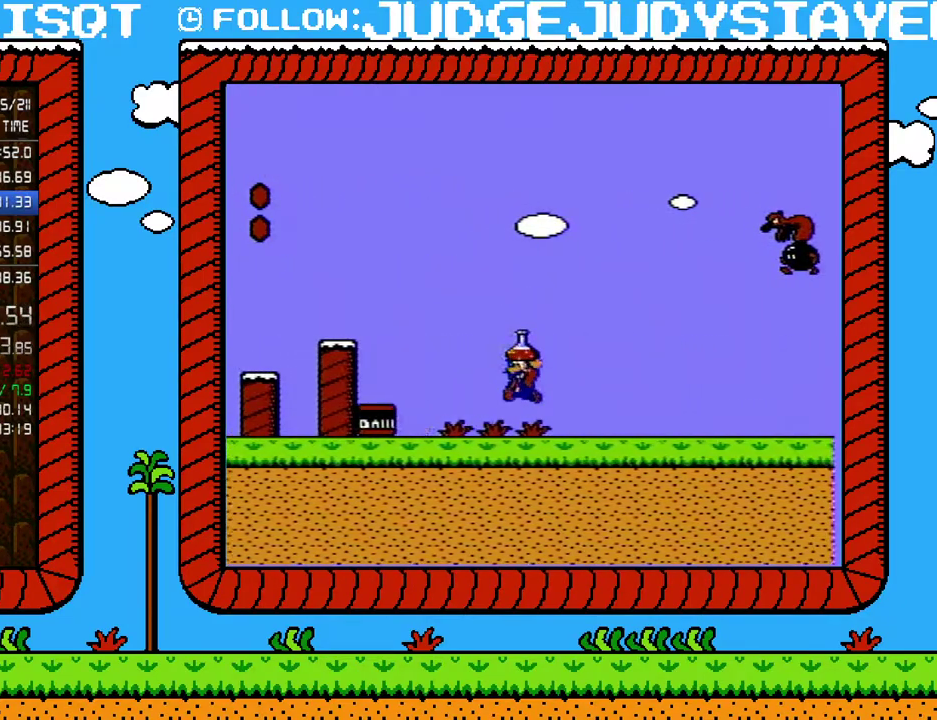
{"buttons": ["B", "DPAD_LEFT"], "events": [[50, "A", "down"], [217, "A", "up"]]}
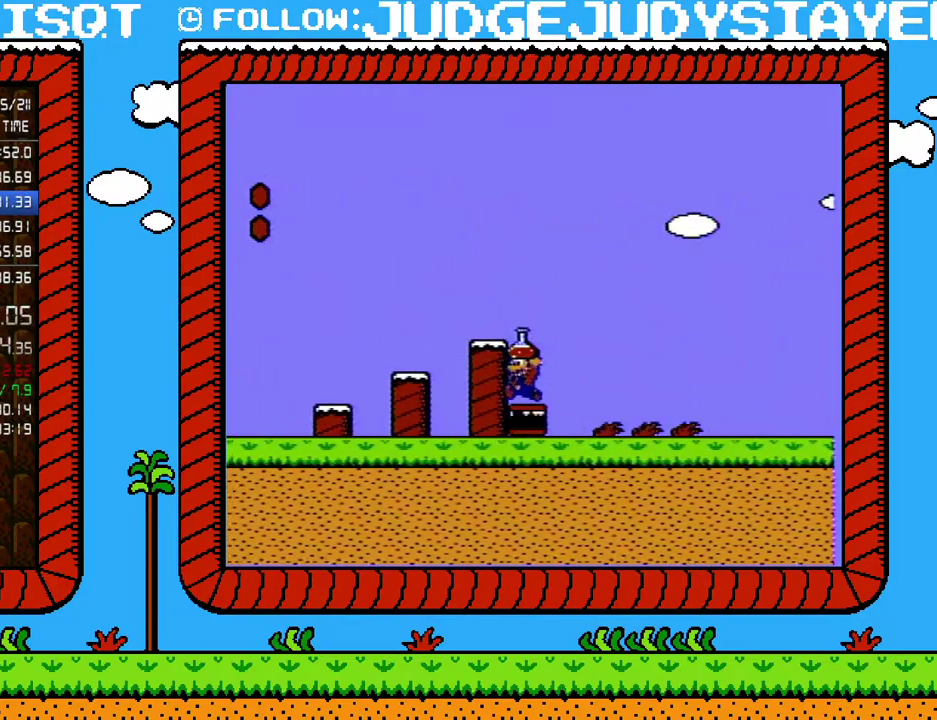
{"buttons": ["B"], "events": [[33, "B", "up"], [133, "DPAD_LEFT", "up"], [167, "A", "down"], [167, "B", "down"], [317, "A", "up"], [317, "DPAD_LEFT", "down"], [467, "DPAD_LEFT", "up"]]}
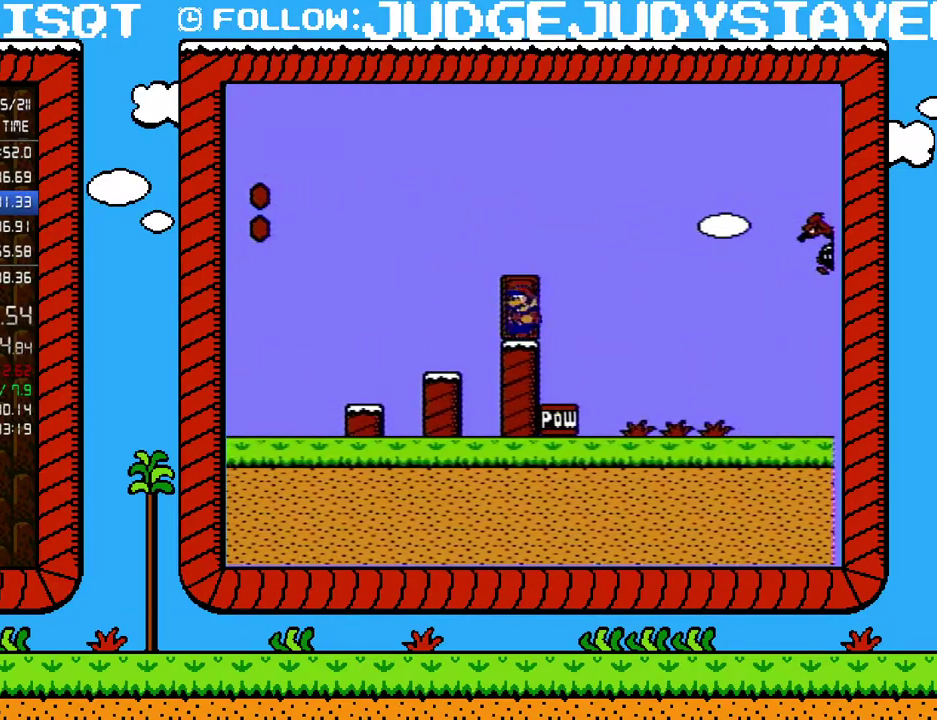
{"buttons": ["B"], "events": [[100, "DPAD_UP", "down"], [167, "DPAD_UP", "up"], [283, "DPAD_UP", "down"], [350, "DPAD_UP", "up"]]}
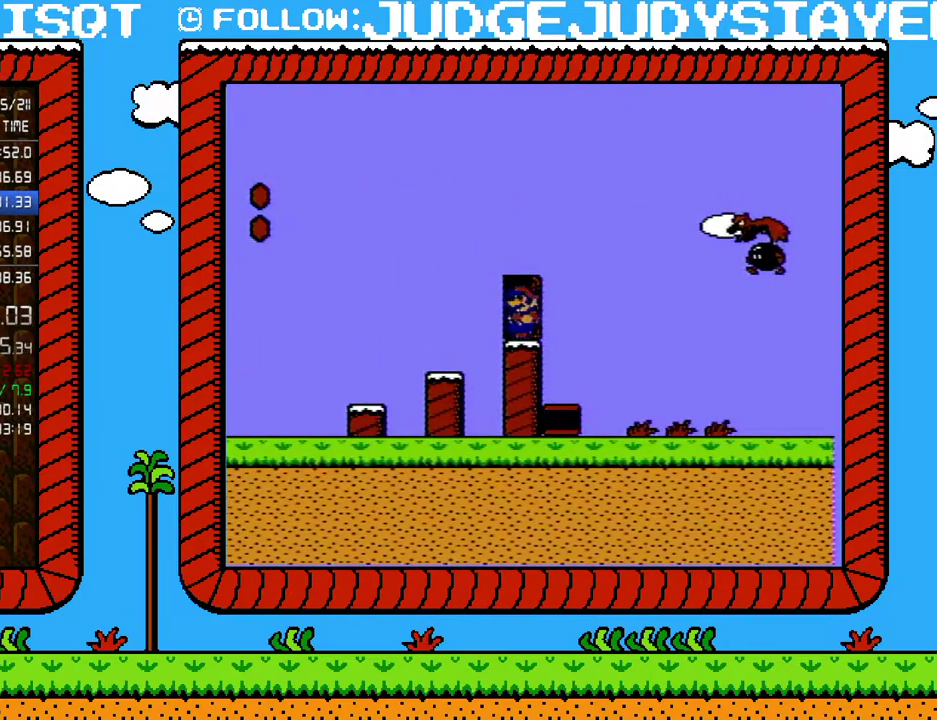
{"buttons": ["B"], "events": []}
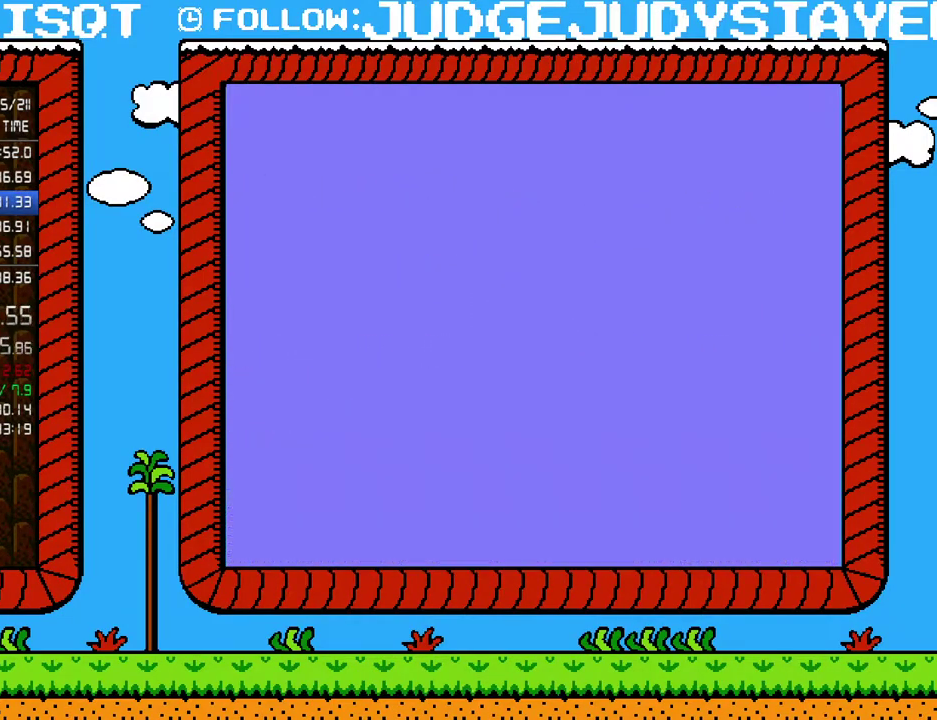
{"buttons": ["B"], "events": []}
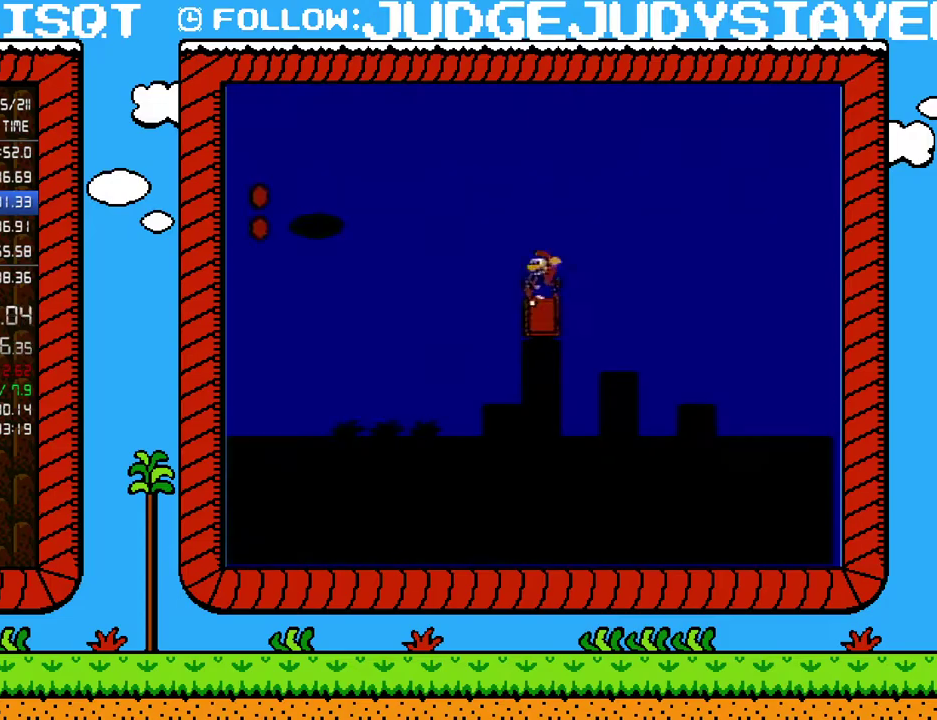
{"buttons": [], "events": [[33, "A", "down"], [100, "A", "up"], [350, "B", "up"], [450, "B", "down"], [500, "B", "up"]]}
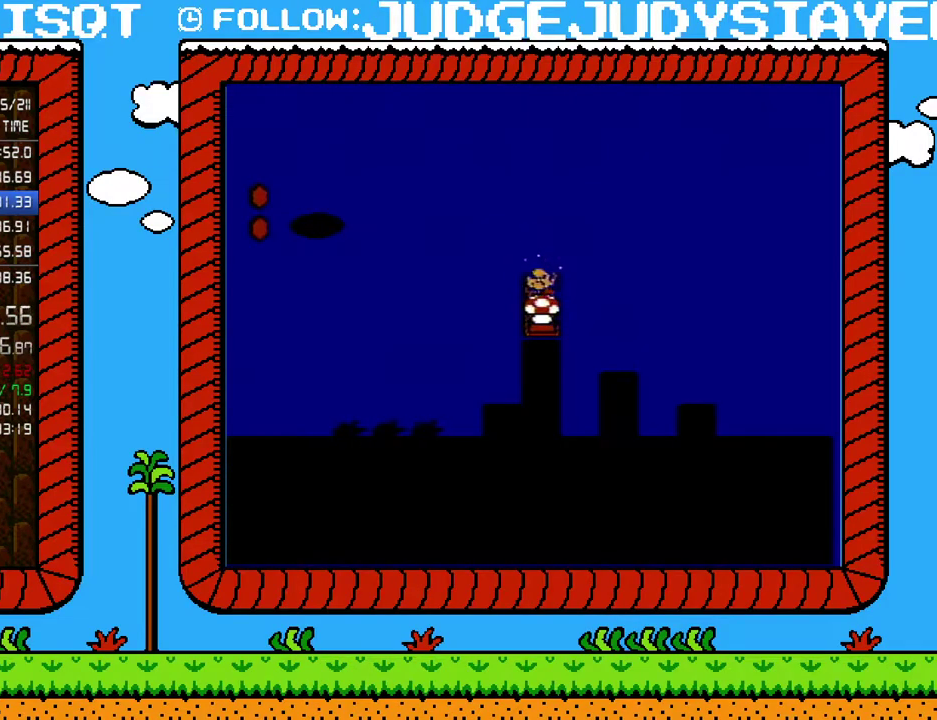
{"buttons": ["B"], "events": [[100, "B", "down"], [383, "DPAD_UP", "down"], [500, "DPAD_UP", "up"]]}
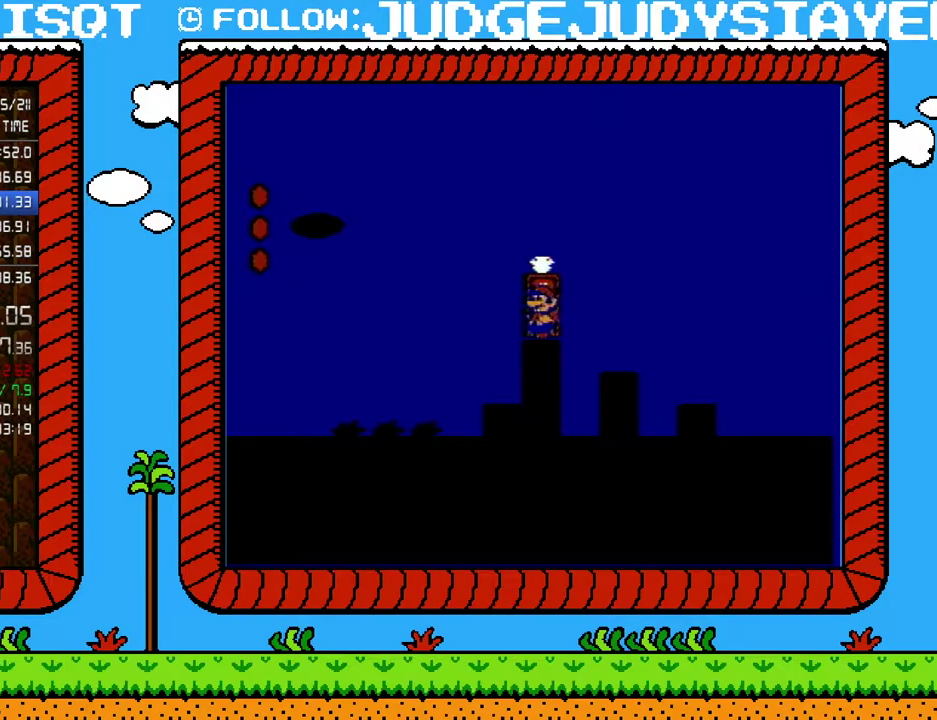
{"buttons": ["B"], "events": [[67, "DPAD_UP", "down"], [167, "DPAD_UP", "up"], [217, "DPAD_UP", "down"], [283, "DPAD_UP", "up"]]}
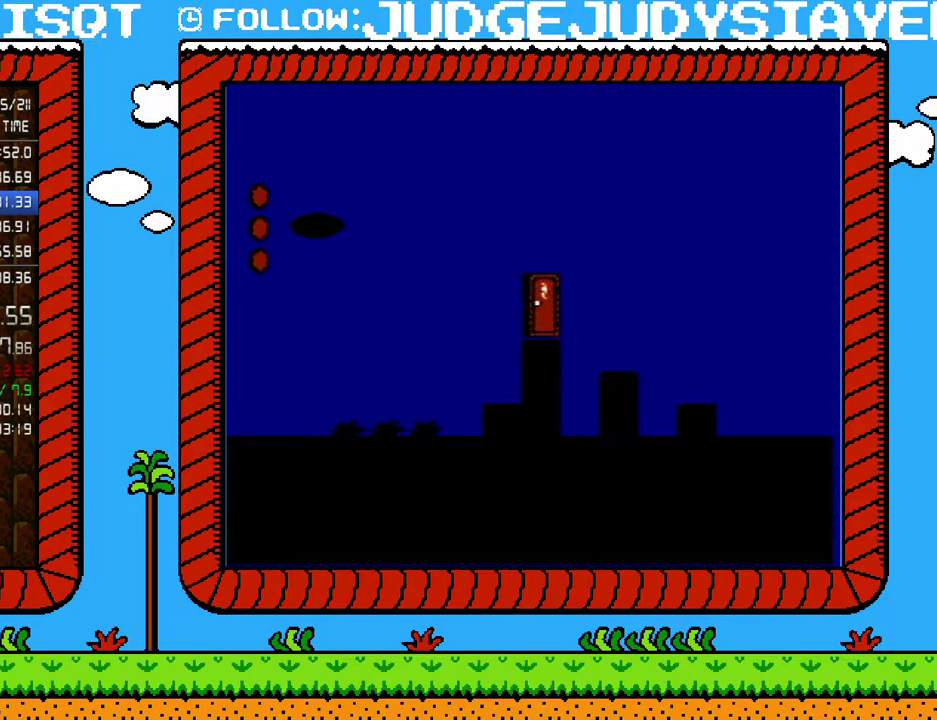
{"buttons": ["B", "DPAD_RIGHT"], "events": [[133, "DPAD_RIGHT", "down"]]}
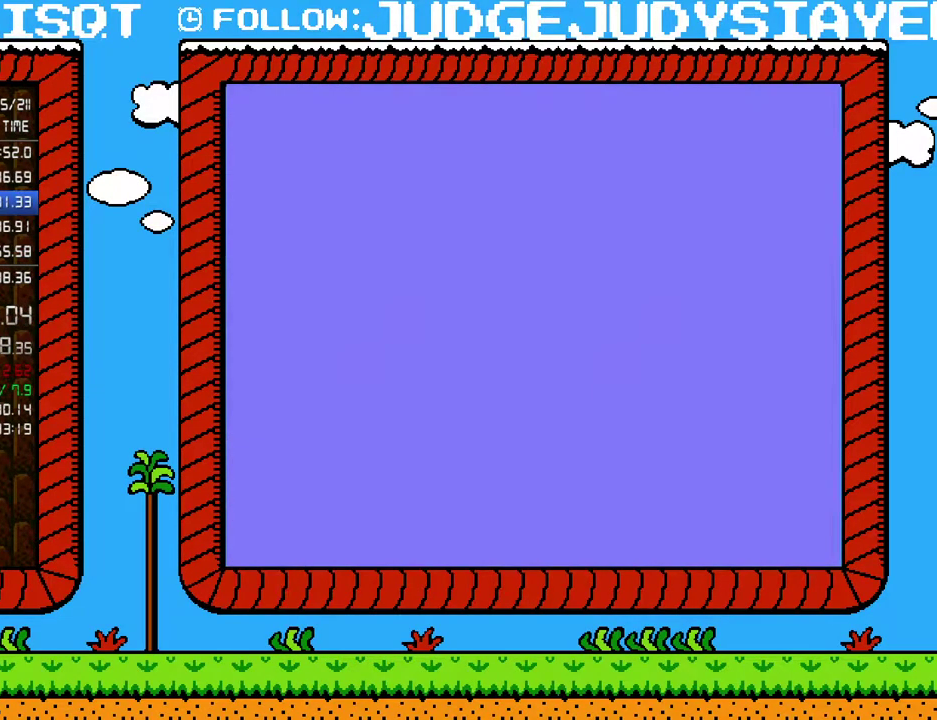
{"buttons": ["B", "DPAD_RIGHT"], "events": []}
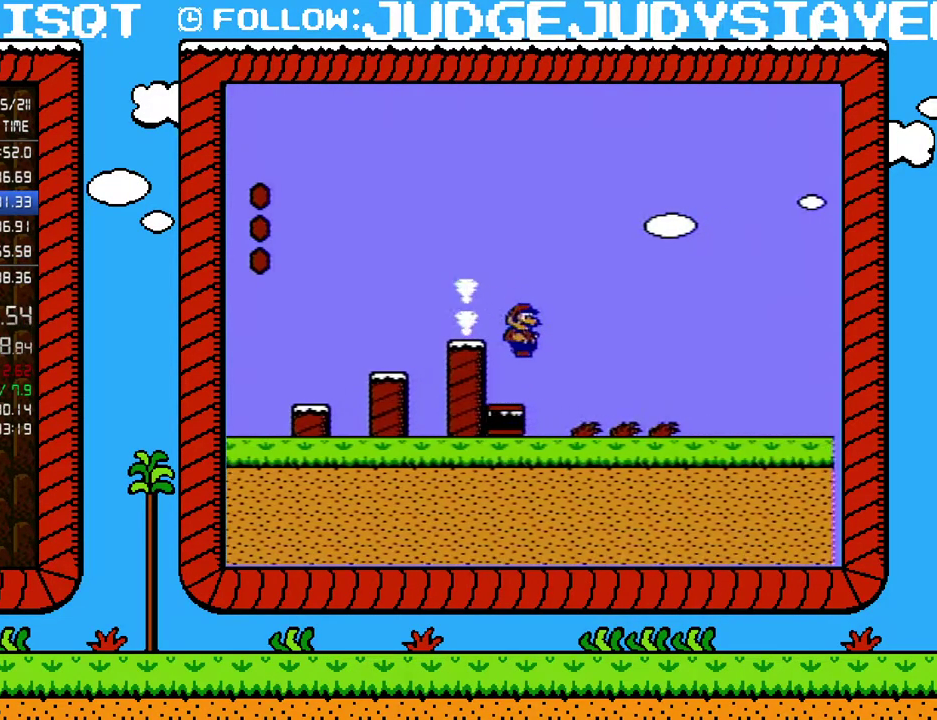
{"buttons": ["B", "DPAD_RIGHT"], "events": []}
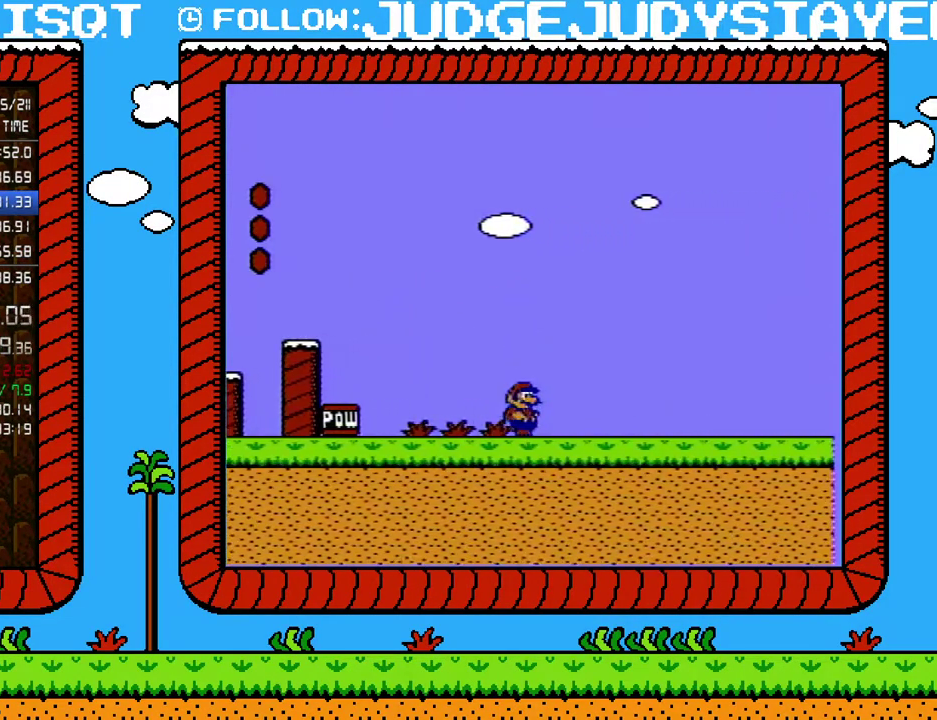
{"buttons": ["B", "DPAD_RIGHT"], "events": []}
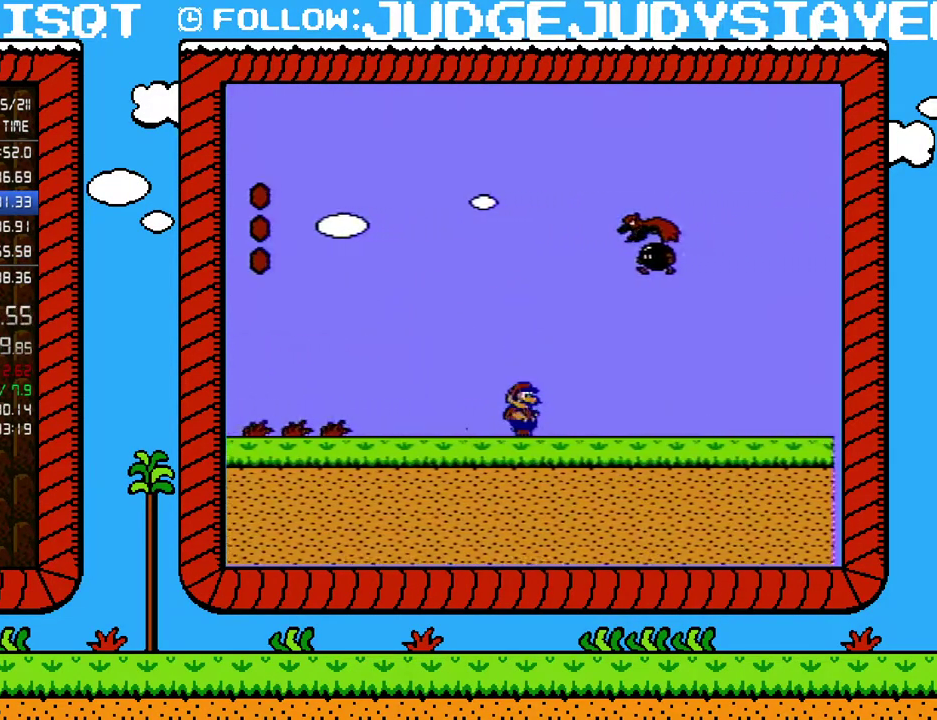
{"buttons": ["A", "B", "DPAD_RIGHT"], "events": [[500, "A", "down"]]}
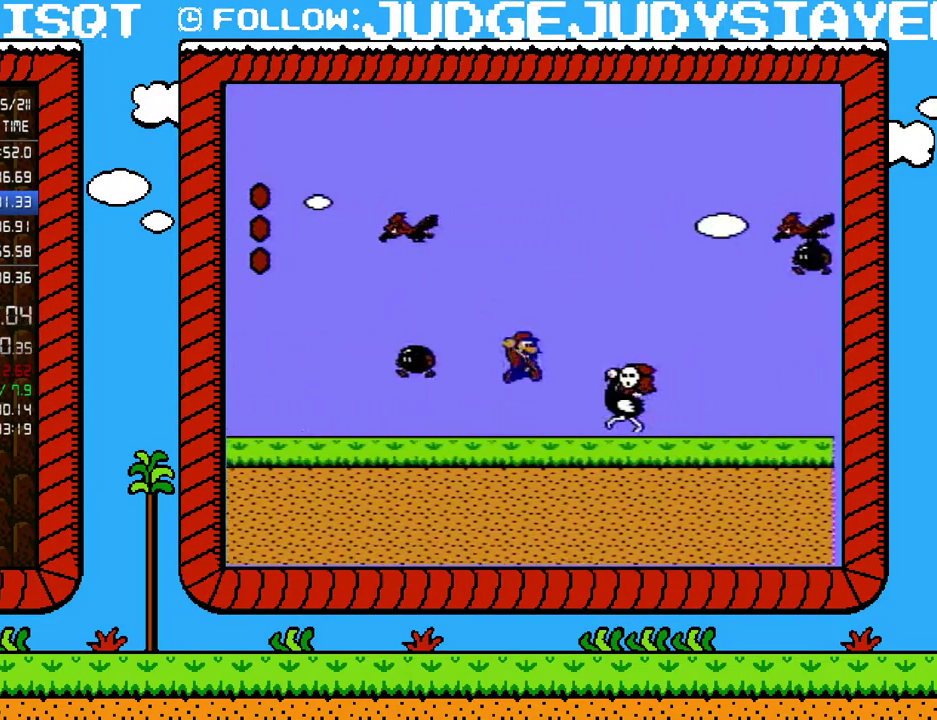
{"buttons": ["B", "DPAD_RIGHT"], "events": [[133, "A", "up"]]}
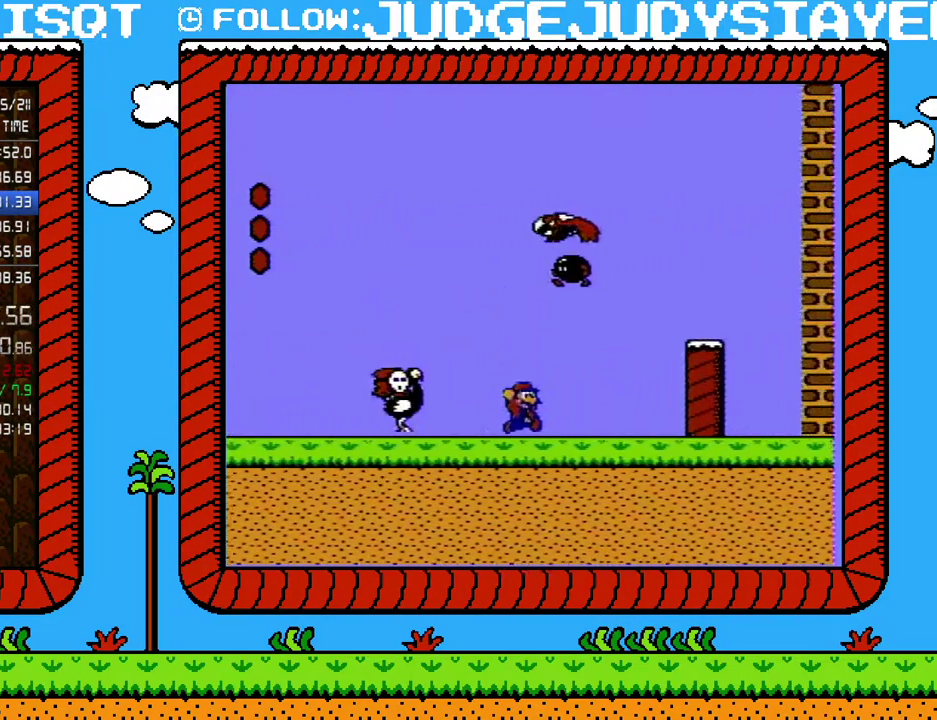
{"buttons": ["A", "B", "DPAD_RIGHT"], "events": [[317, "A", "down"]]}
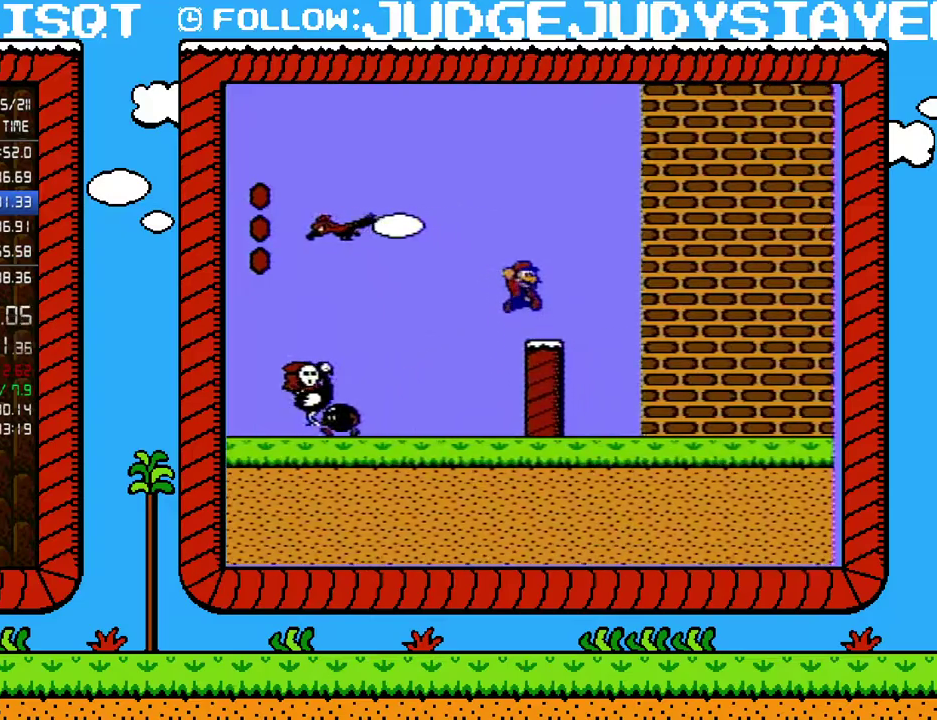
{"buttons": ["B", "DPAD_RIGHT"], "events": [[350, "A", "up"]]}
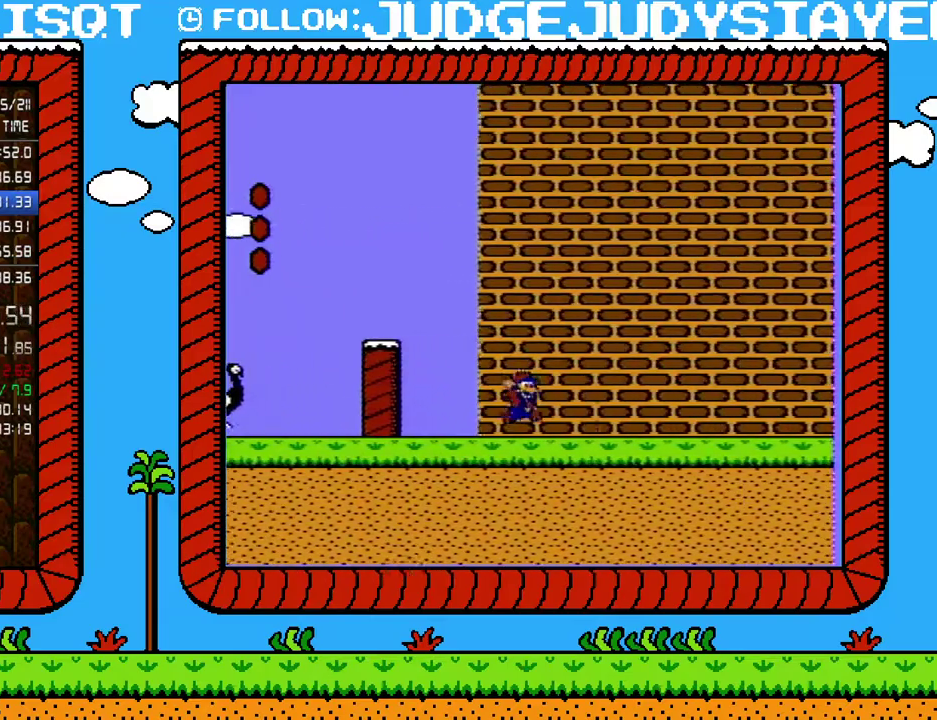
{"buttons": ["B", "DPAD_RIGHT"], "events": []}
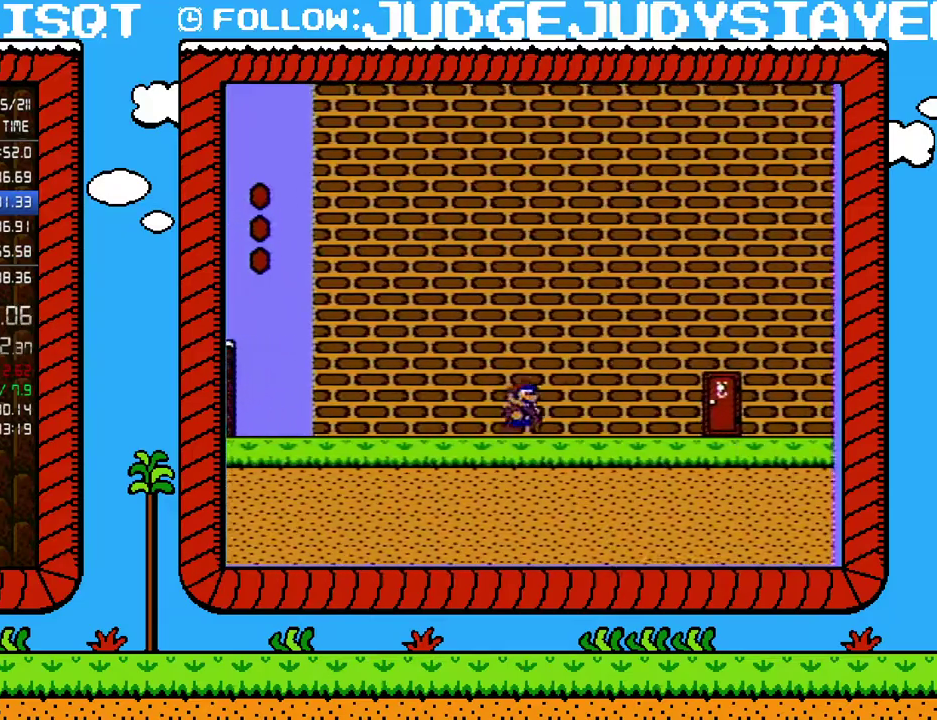
{"buttons": ["B", "DPAD_RIGHT"], "events": []}
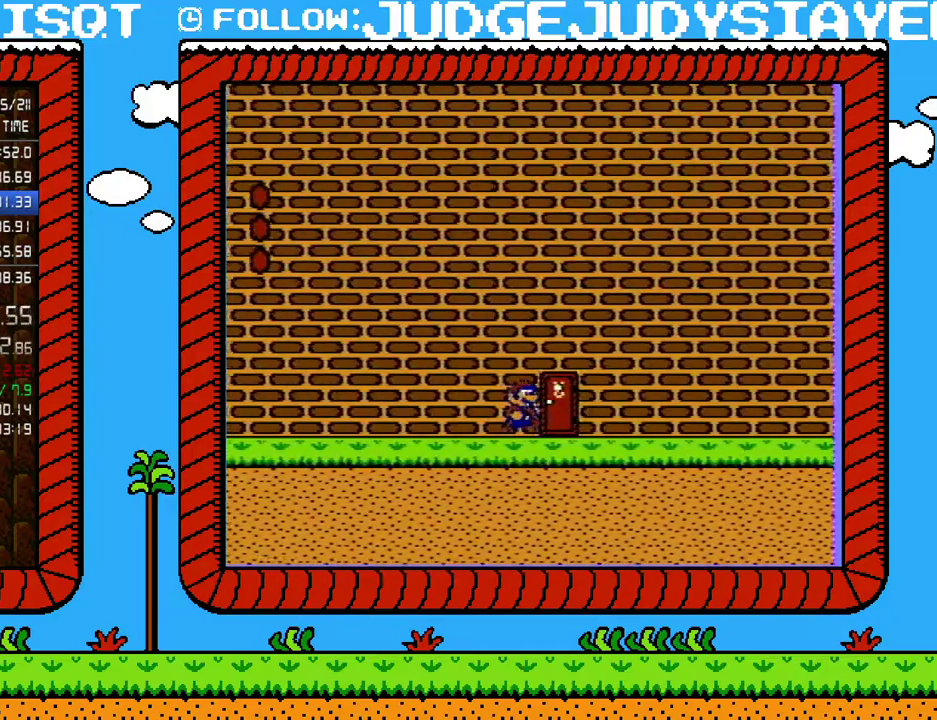
{"buttons": ["B"], "events": [[133, "DPAD_RIGHT", "up"], [200, "DPAD_UP", "down"], [350, "DPAD_UP", "up"]]}
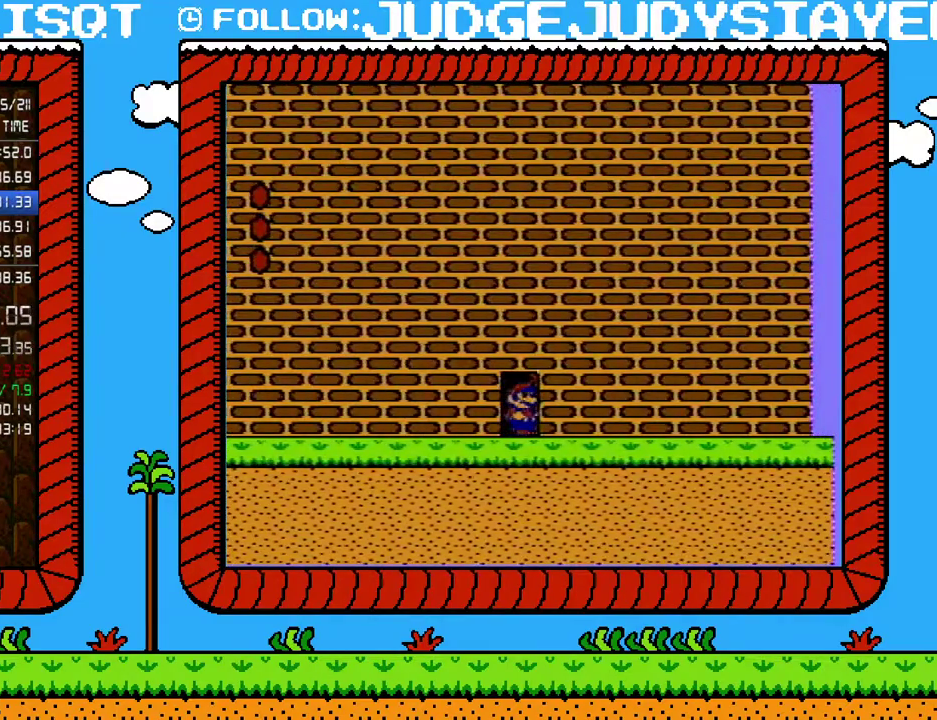
{"buttons": ["B"], "events": []}
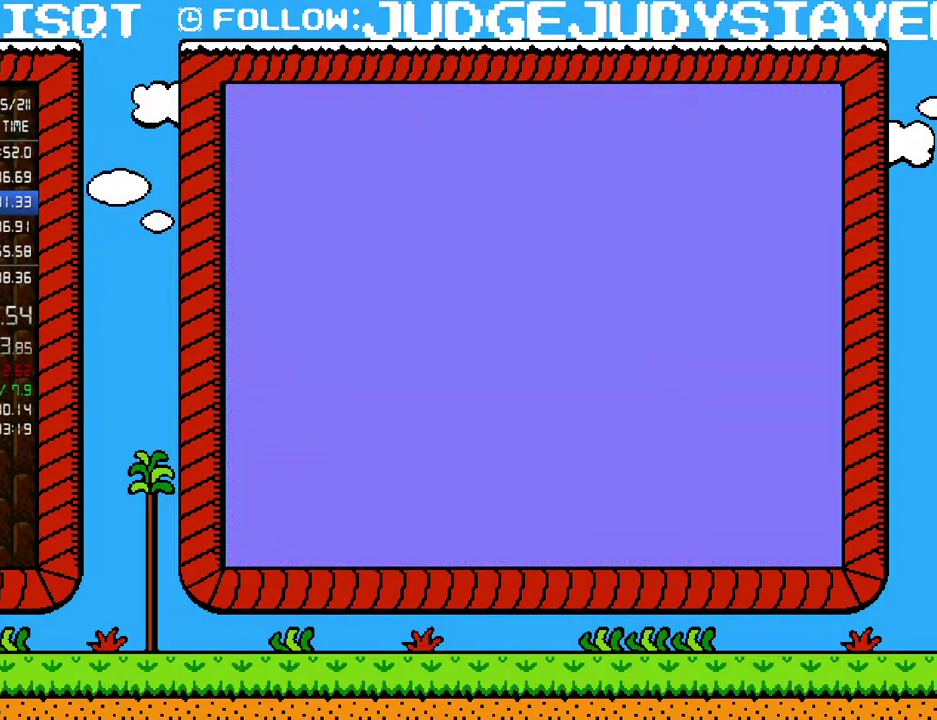
{"buttons": ["B", "DPAD_LEFT"], "events": [[250, "DPAD_LEFT", "down"]]}
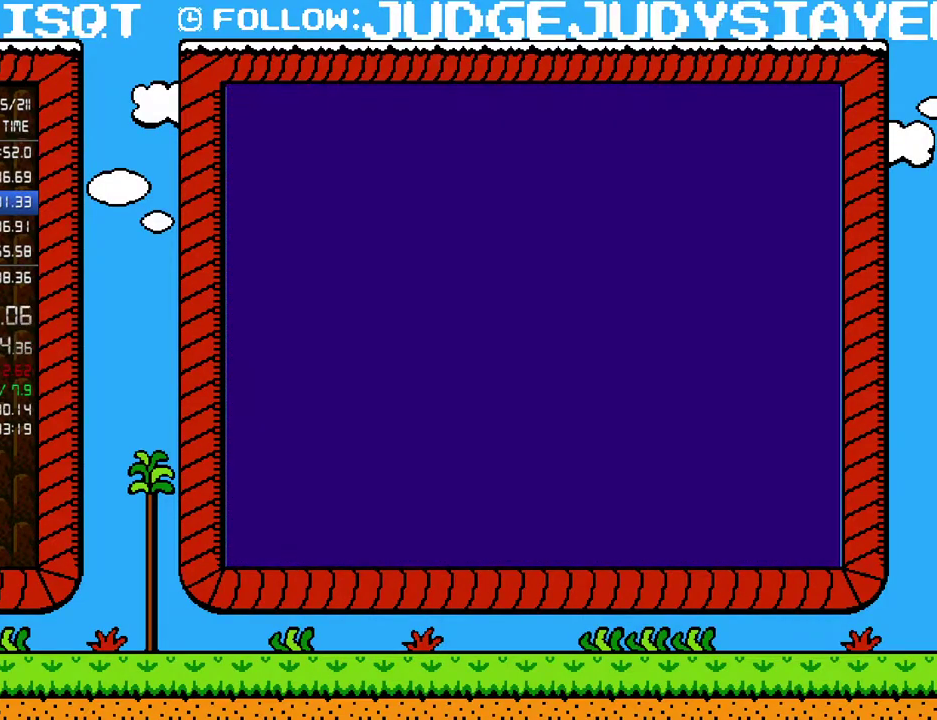
{"buttons": ["B", "DPAD_LEFT"], "events": []}
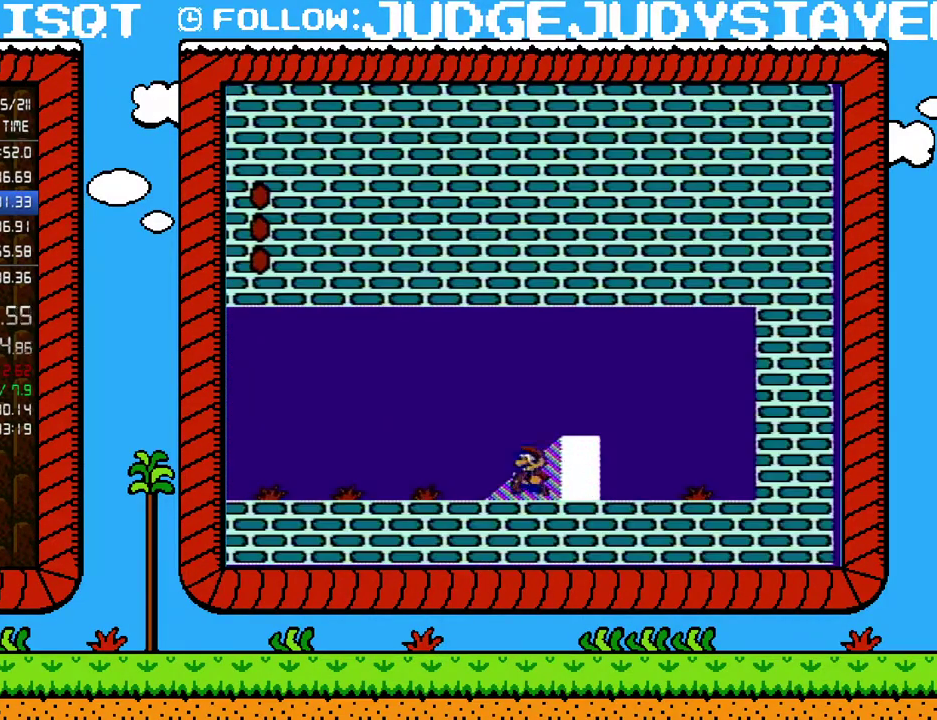
{"buttons": ["B", "DPAD_LEFT"], "events": []}
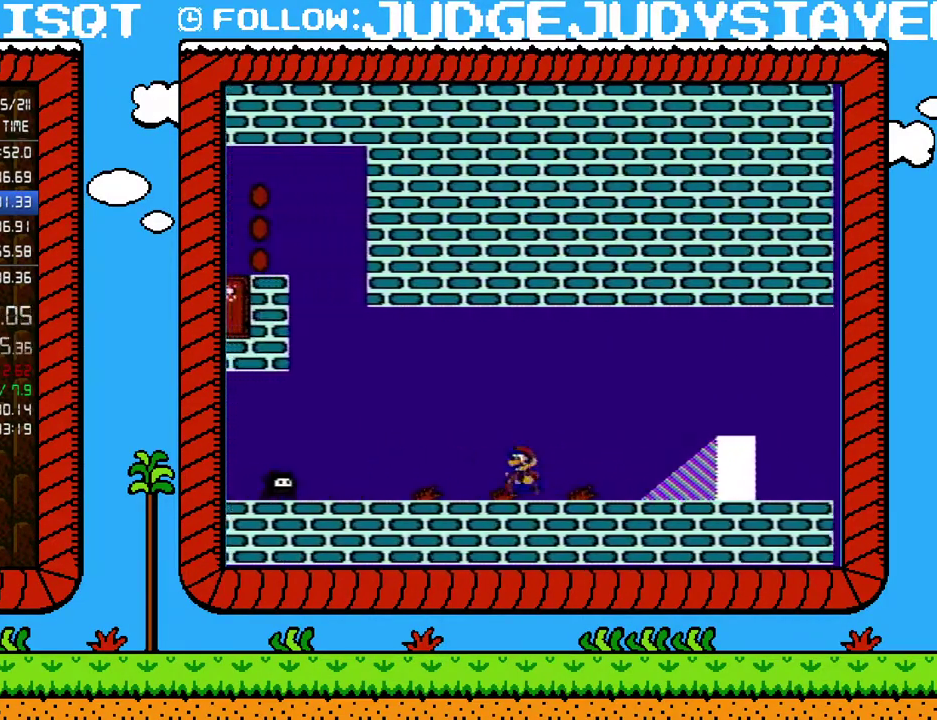
{"buttons": ["B", "DPAD_LEFT"], "events": [[100, "B", "up"], [150, "B", "down"], [183, "DPAD_LEFT", "up"], [450, "DPAD_LEFT", "down"]]}
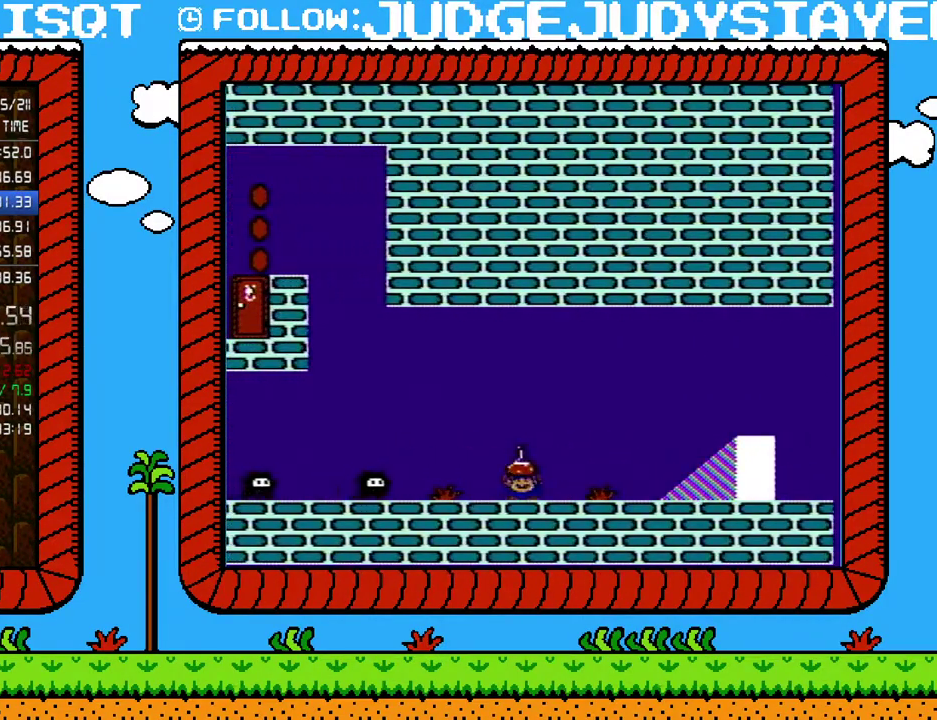
{"buttons": ["B", "DPAD_LEFT"], "events": [[200, "A", "down"], [417, "A", "up"]]}
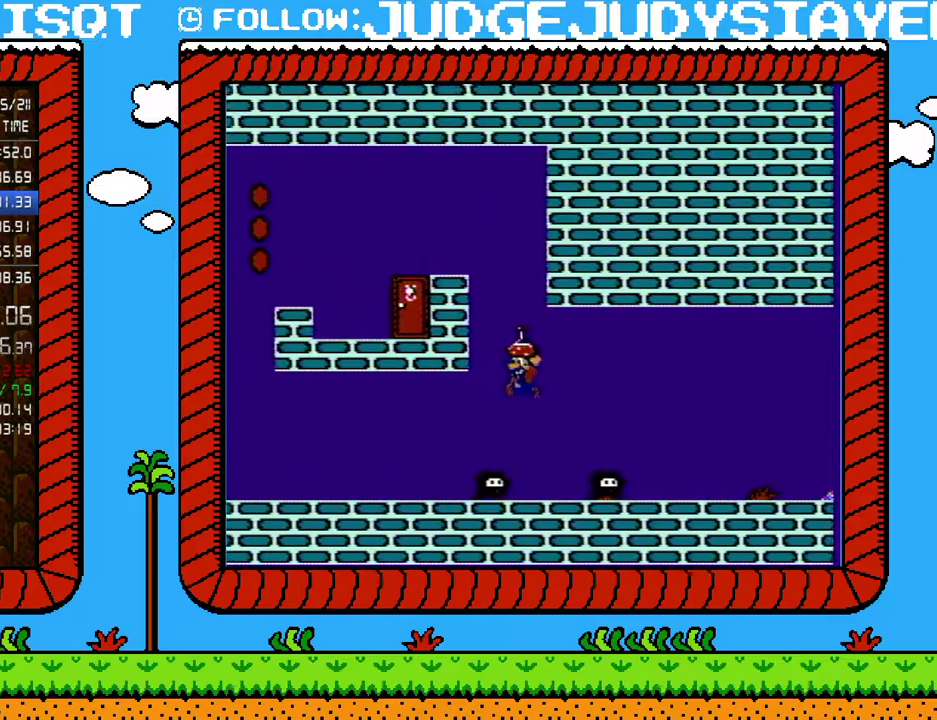
{"buttons": ["B", "DPAD_LEFT"], "events": []}
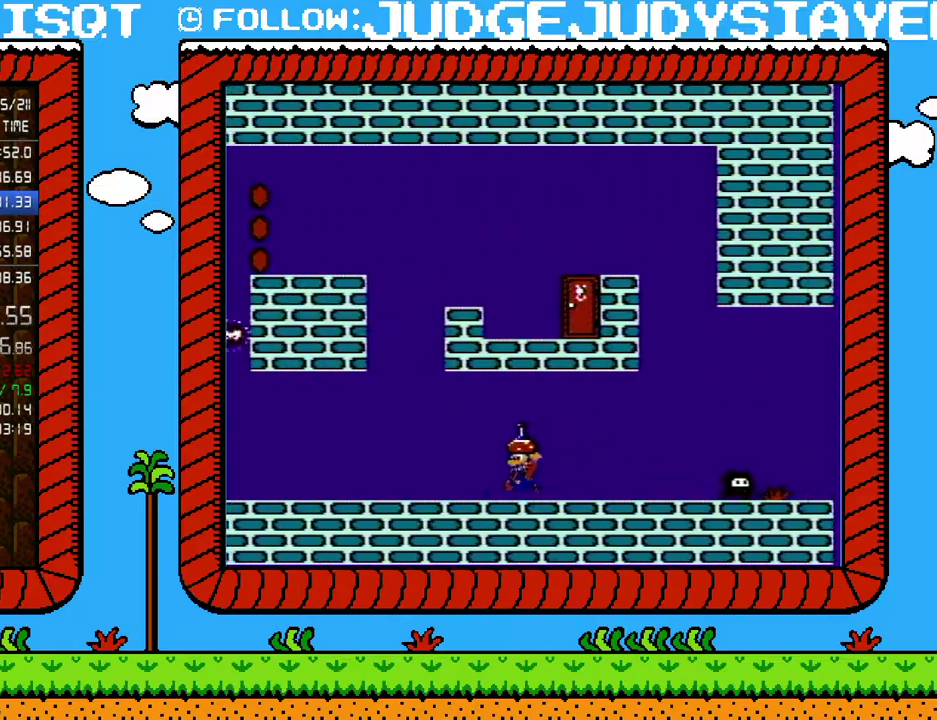
{"buttons": ["B", "DPAD_LEFT"], "events": []}
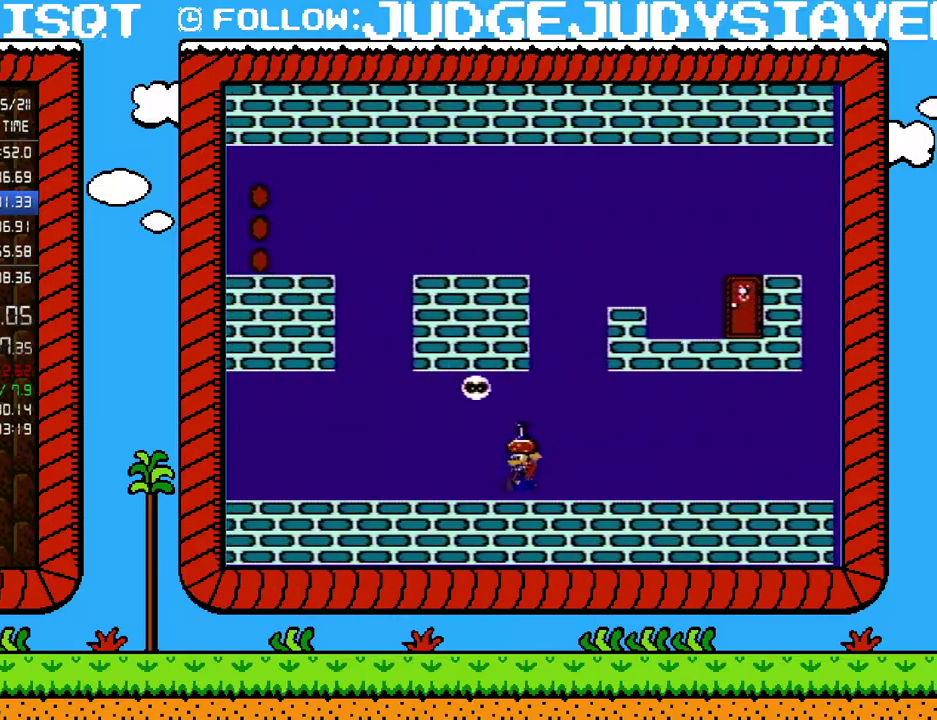
{"buttons": ["B", "DPAD_LEFT"], "events": []}